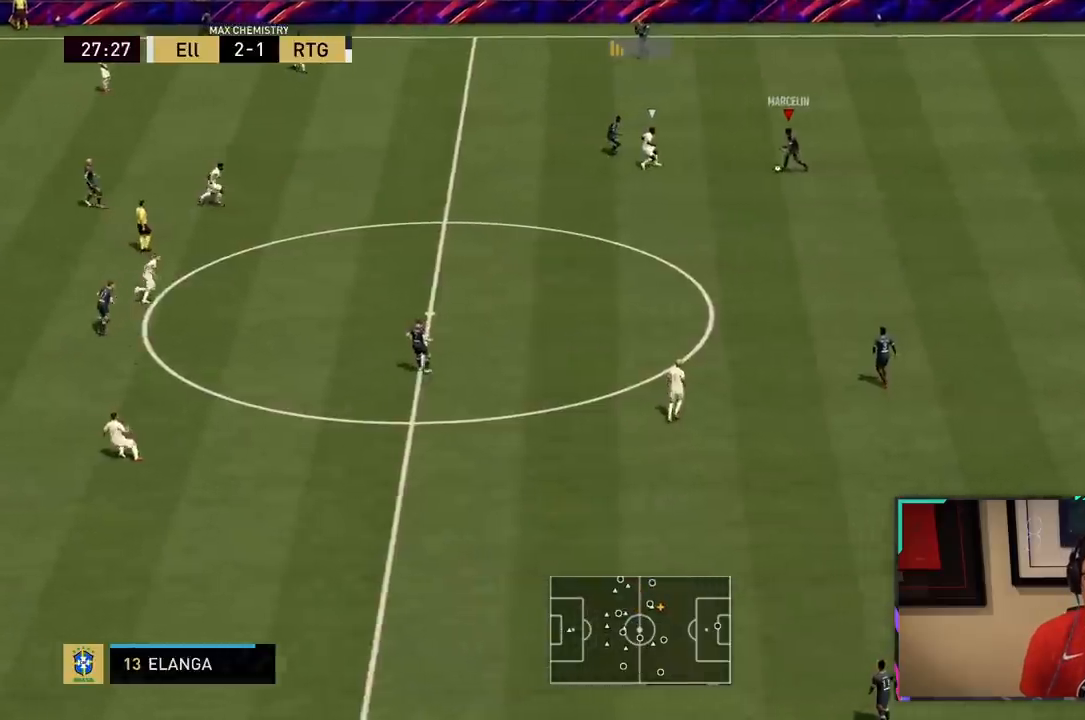
Gameplay with a controller (PlayStation layout); each line is a JSON object with the inputs held at the frame after it. "events" lists button and stick changes between this image and that frame as [ms after this image, input, new state], when the widget could be followed in between. Not read: L3.
{"buttons": [], "left_stick": "down-left", "right_stick": "center", "events": [[17, "R1", "up"]]}
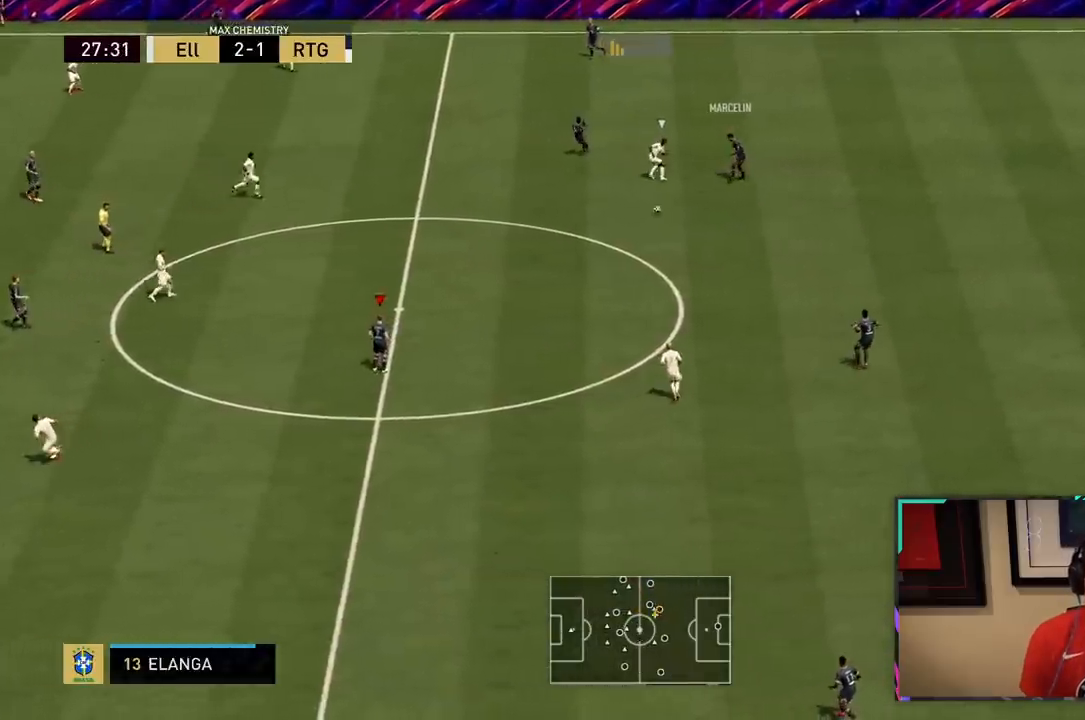
{"buttons": ["R2"], "left_stick": "down-left", "right_stick": "center", "events": [[133, "R2", "down"]]}
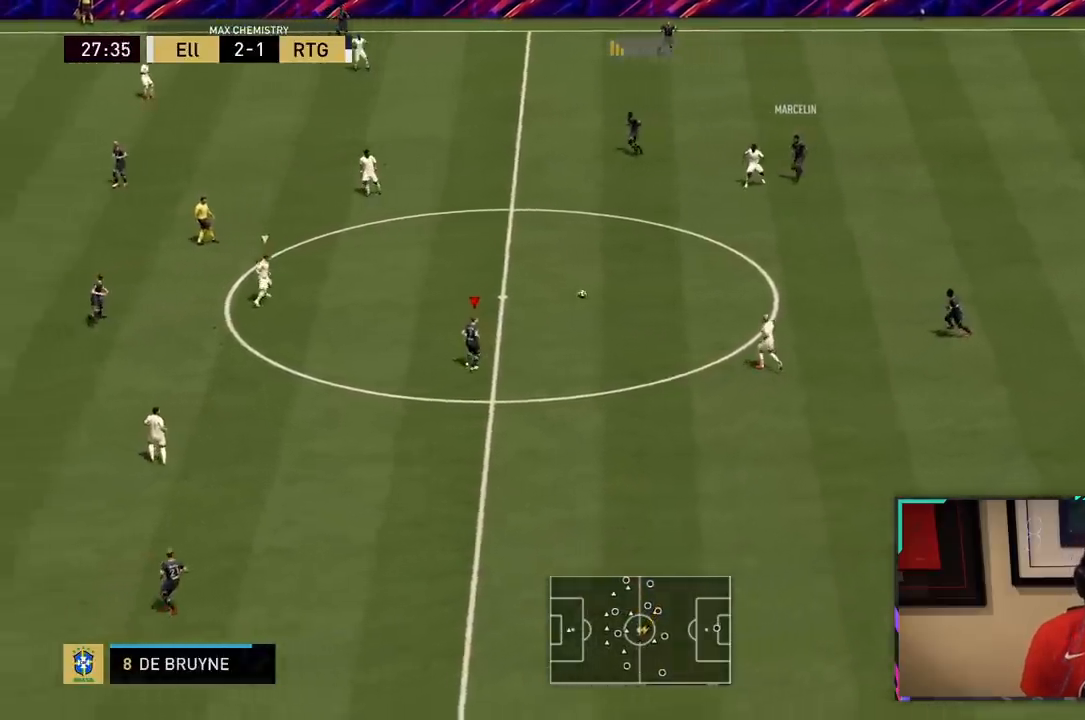
{"buttons": [], "left_stick": "down-left", "right_stick": "center", "events": [[367, "R2", "up"]]}
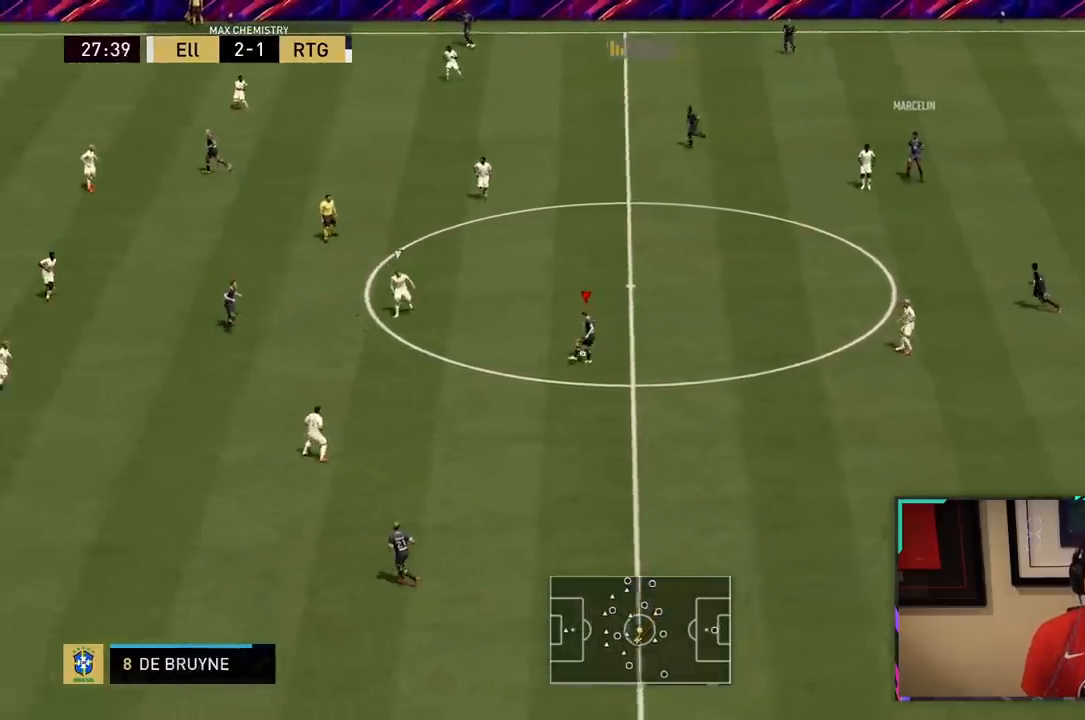
{"buttons": [], "left_stick": "up-right", "right_stick": "center", "events": [[417, "left_stick", "center"], [483, "left_stick", "up-right"]]}
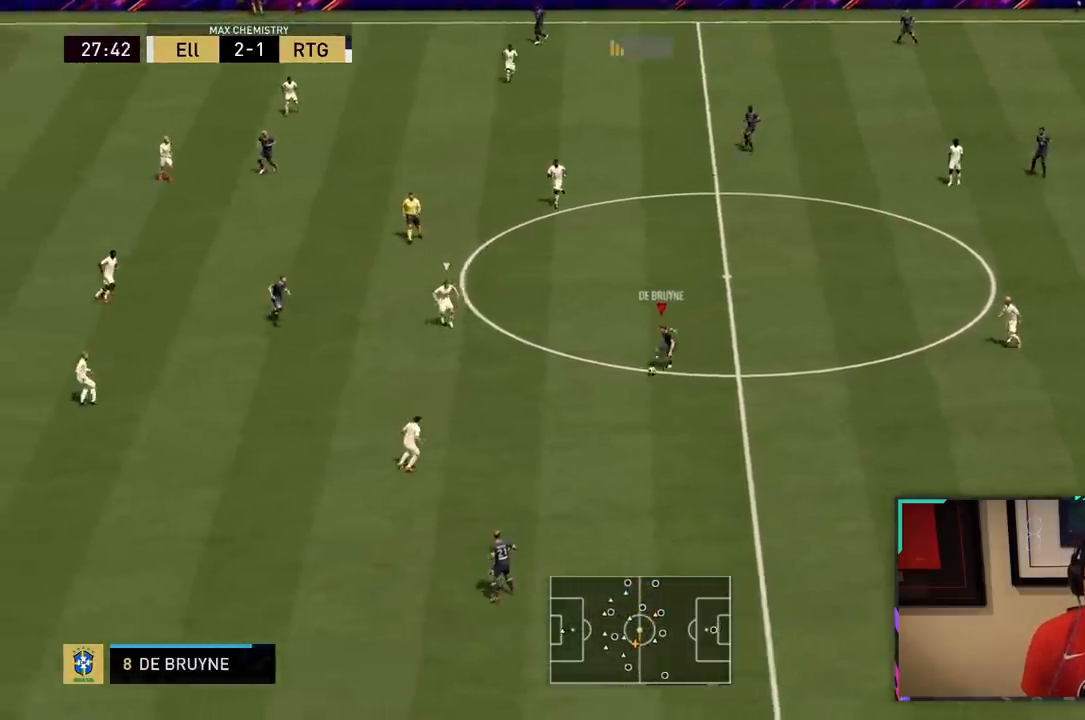
{"buttons": [], "left_stick": "down-left", "right_stick": "center", "events": [[117, "left_stick", "up-left"], [450, "left_stick", "down-left"]]}
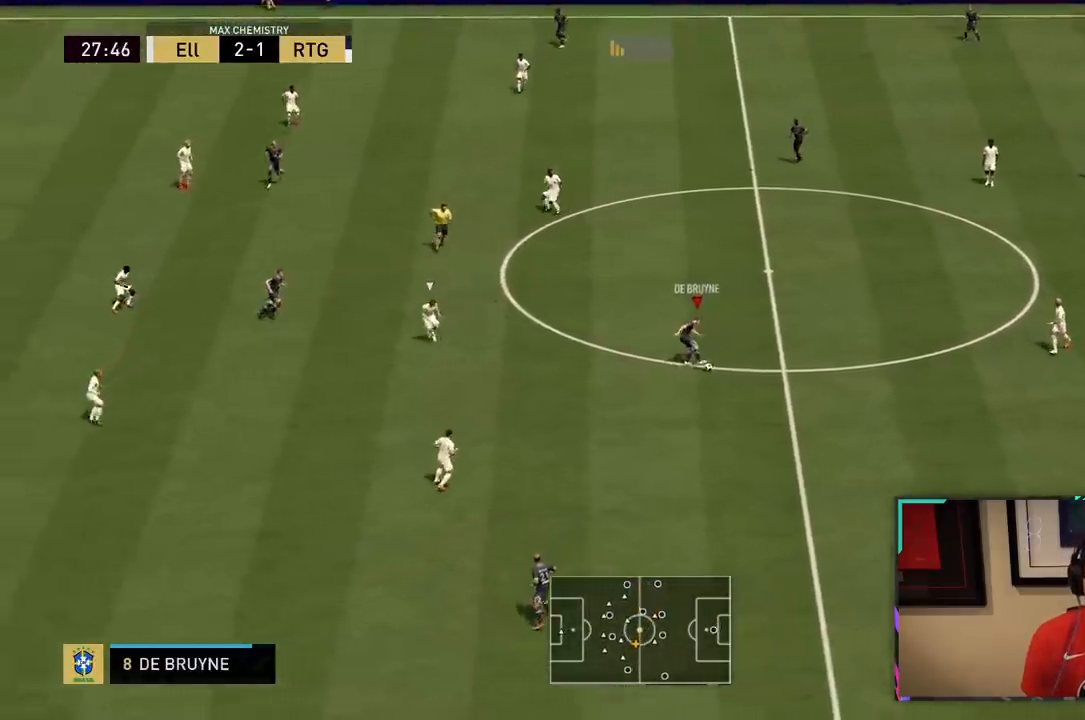
{"buttons": [], "left_stick": "down-left", "right_stick": "center", "events": []}
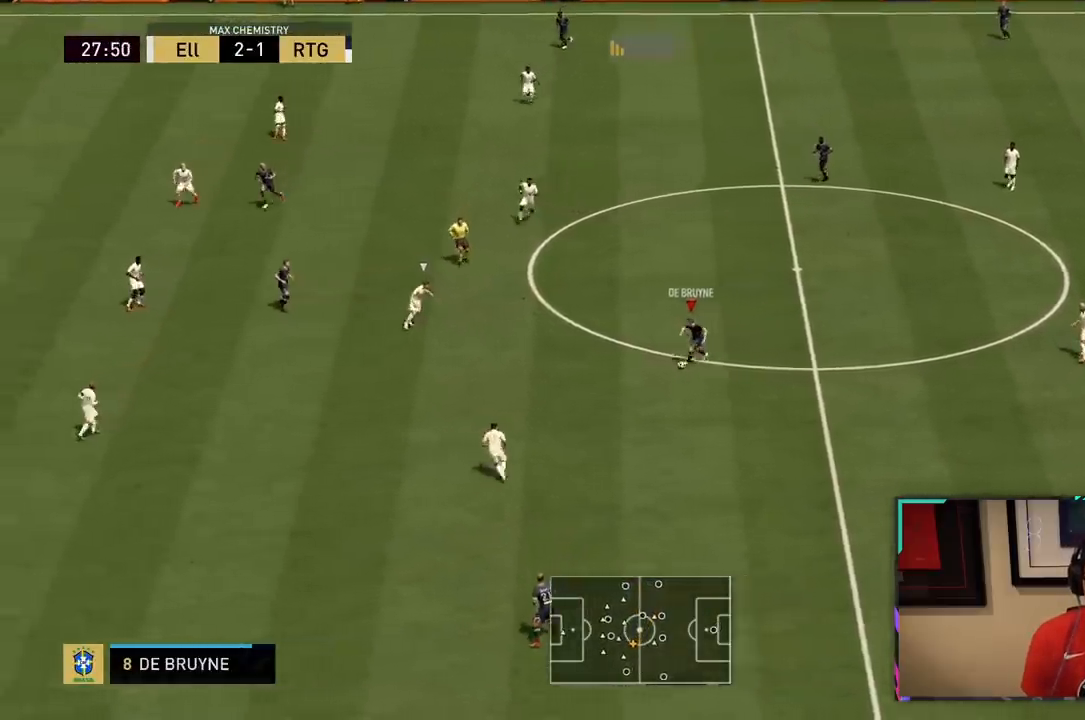
{"buttons": [], "left_stick": "down", "right_stick": "center", "events": [[317, "left_stick", "left"], [483, "left_stick", "down"]]}
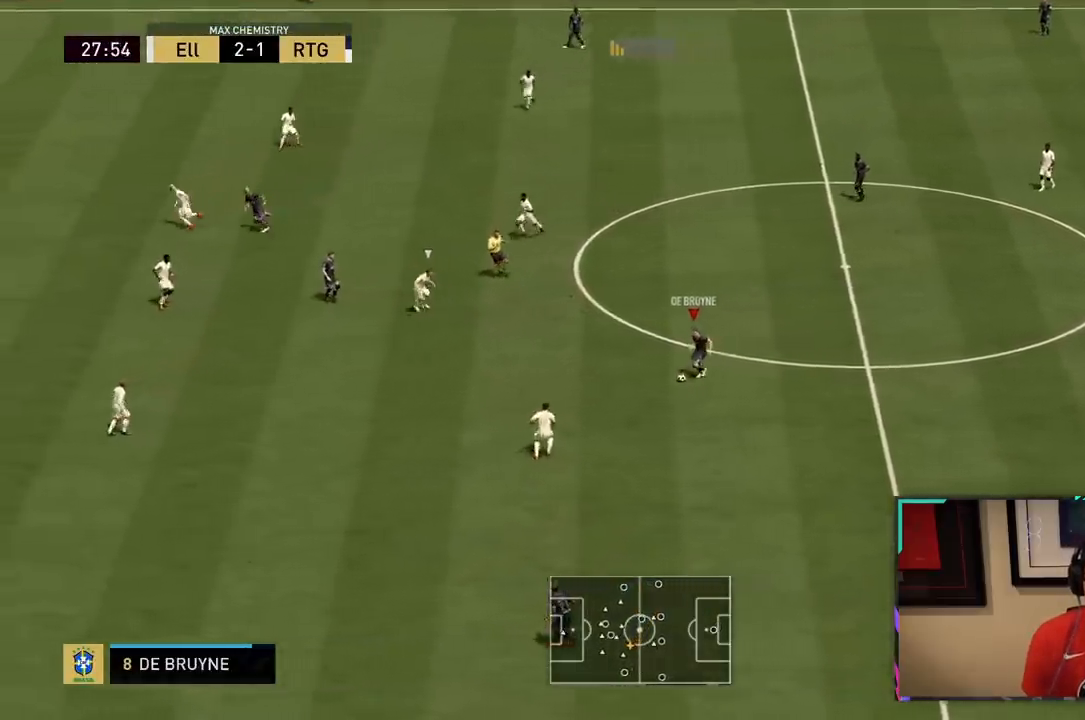
{"buttons": ["CROSS", "R1"], "left_stick": "up", "right_stick": "center", "events": [[217, "left_stick", "up-left"], [267, "left_stick", "up"], [400, "CROSS", "down"], [400, "R1", "down"]]}
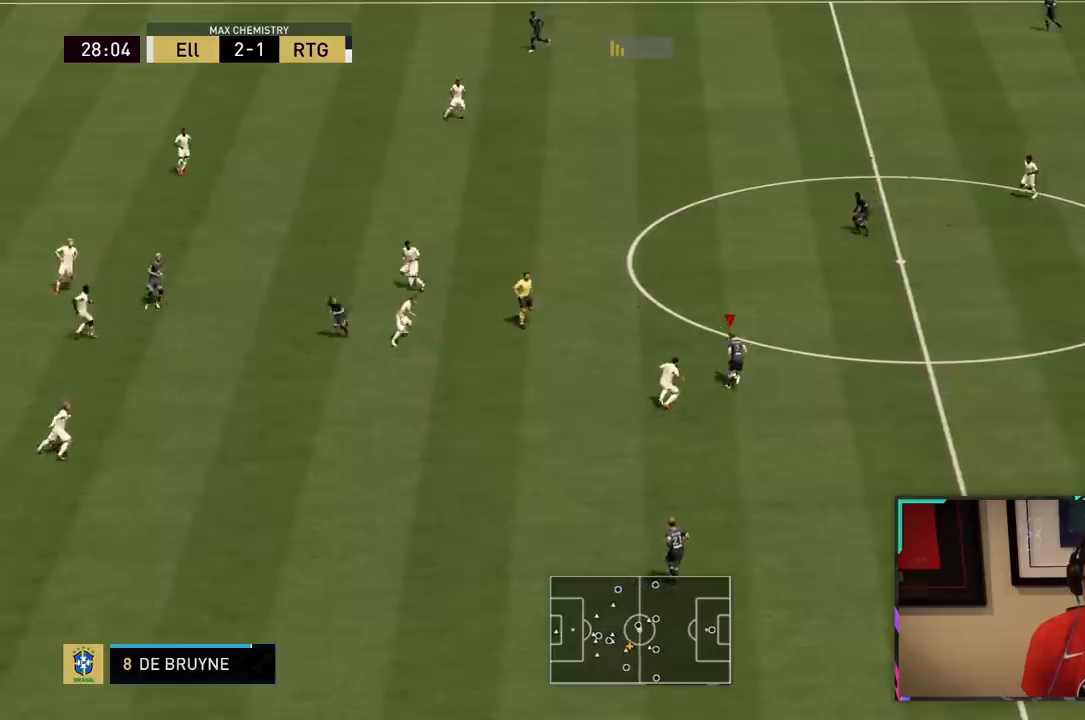
{"buttons": ["R2"], "left_stick": "up-left", "right_stick": "center", "events": [[67, "CROSS", "up"], [67, "R1", "up"], [433, "R2", "down"], [433, "left_stick", "up-left"]]}
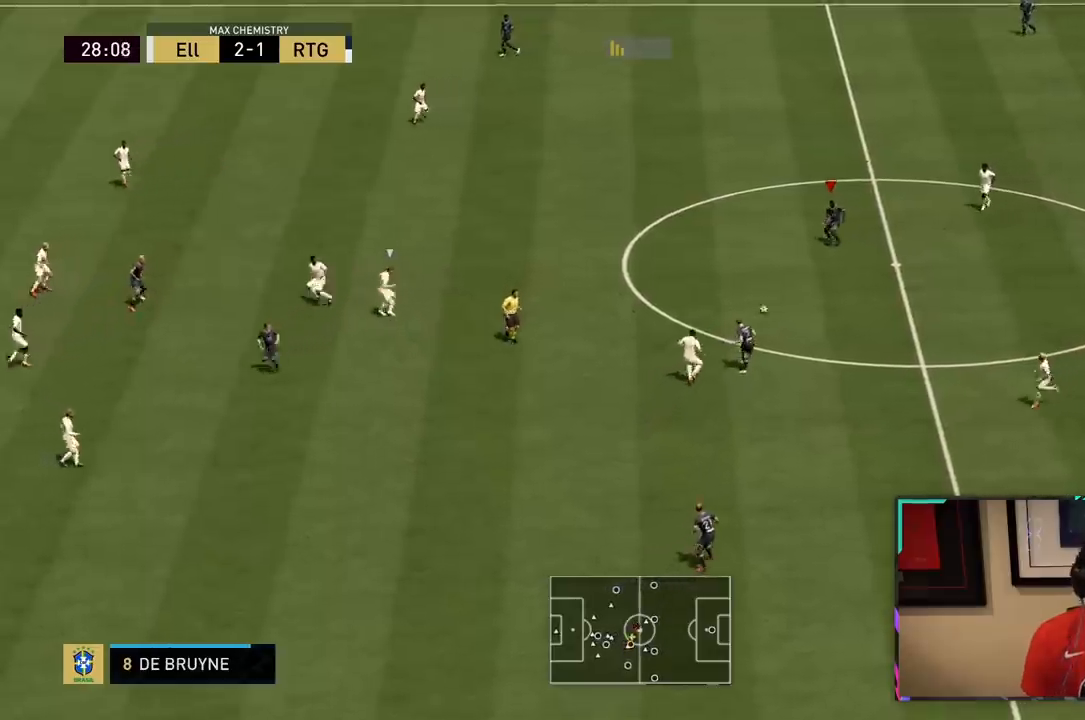
{"buttons": [], "left_stick": "left", "right_stick": "center", "events": [[200, "left_stick", "left"], [400, "R2", "up"]]}
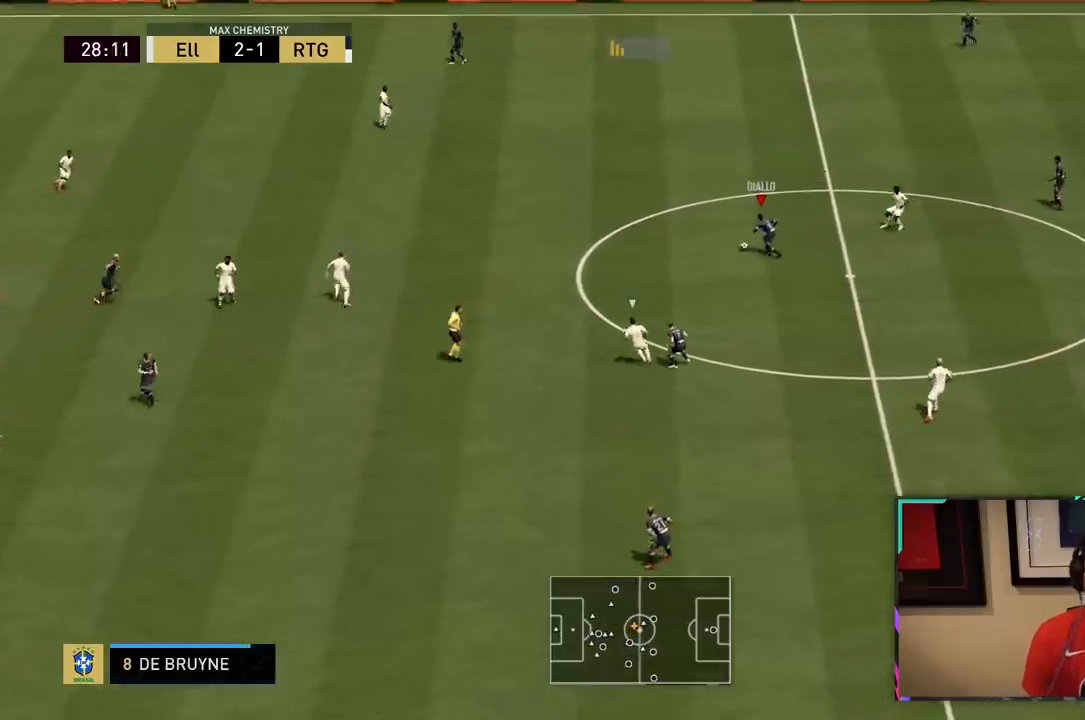
{"buttons": ["R3"], "left_stick": "center", "right_stick": "up", "events": [[17, "R3", "down"], [17, "right_stick", "up"], [100, "left_stick", "center"]]}
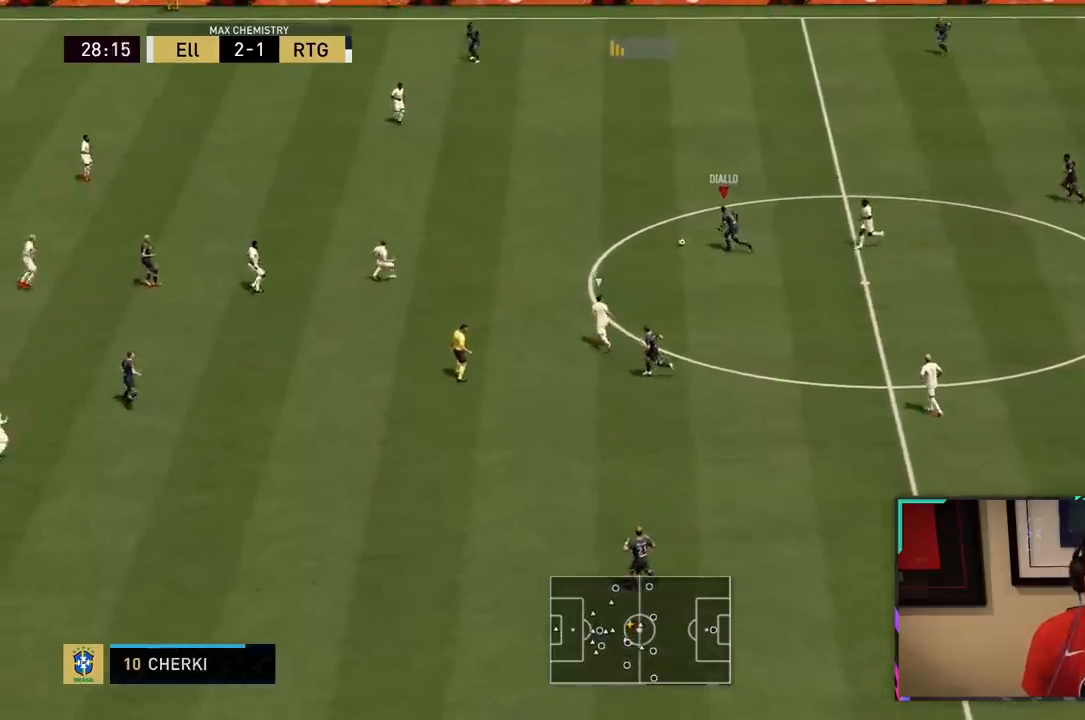
{"buttons": [], "left_stick": "left", "right_stick": "center", "events": [[400, "left_stick", "up-left"], [417, "right_stick", "center"], [433, "R3", "up"], [483, "left_stick", "left"]]}
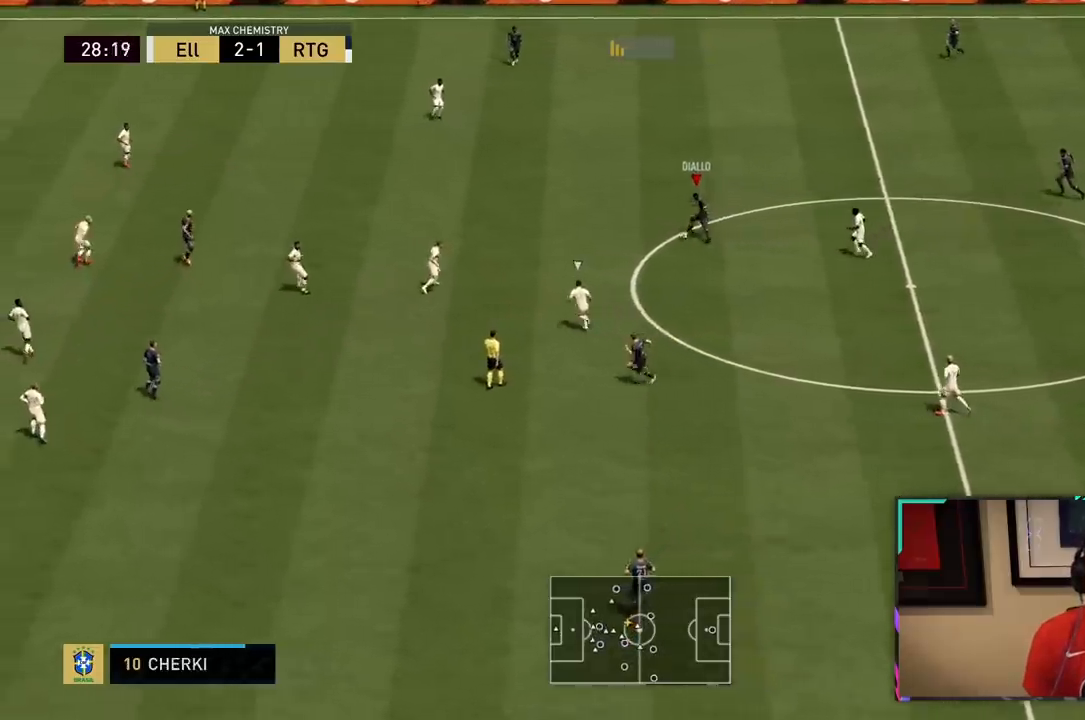
{"buttons": ["CROSS"], "left_stick": "down", "right_stick": "center", "events": [[117, "left_stick", "down-left"], [450, "left_stick", "down"], [483, "CROSS", "down"]]}
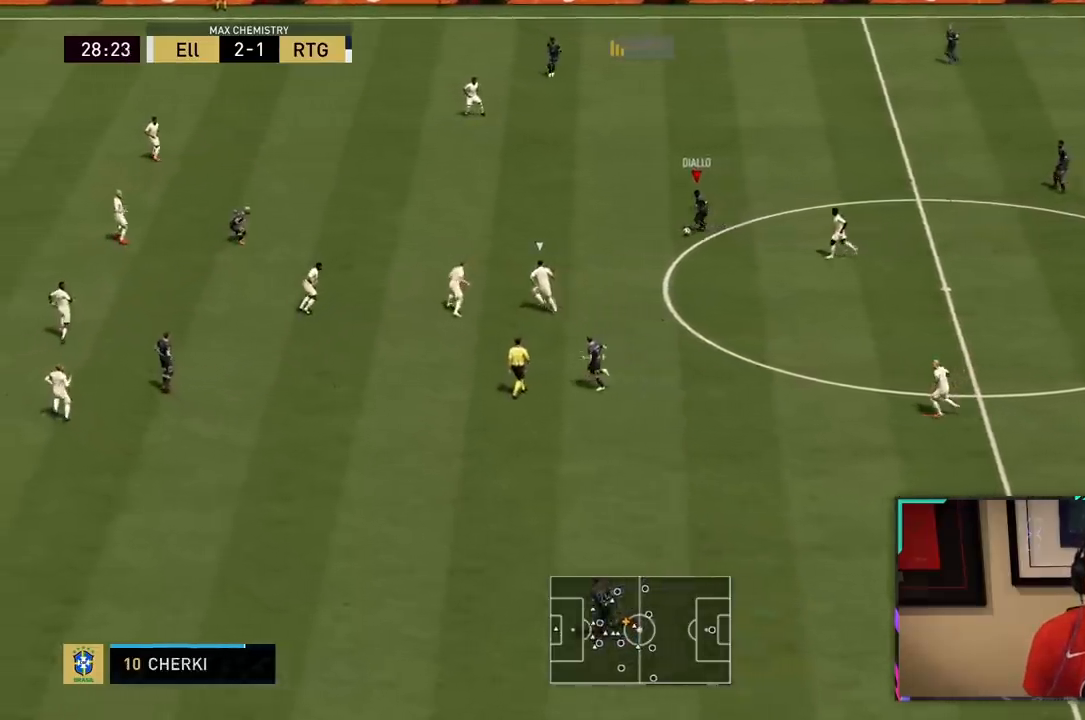
{"buttons": [], "left_stick": "down", "right_stick": "center", "events": [[17, "R1", "down"], [183, "CROSS", "up"], [183, "R1", "up"]]}
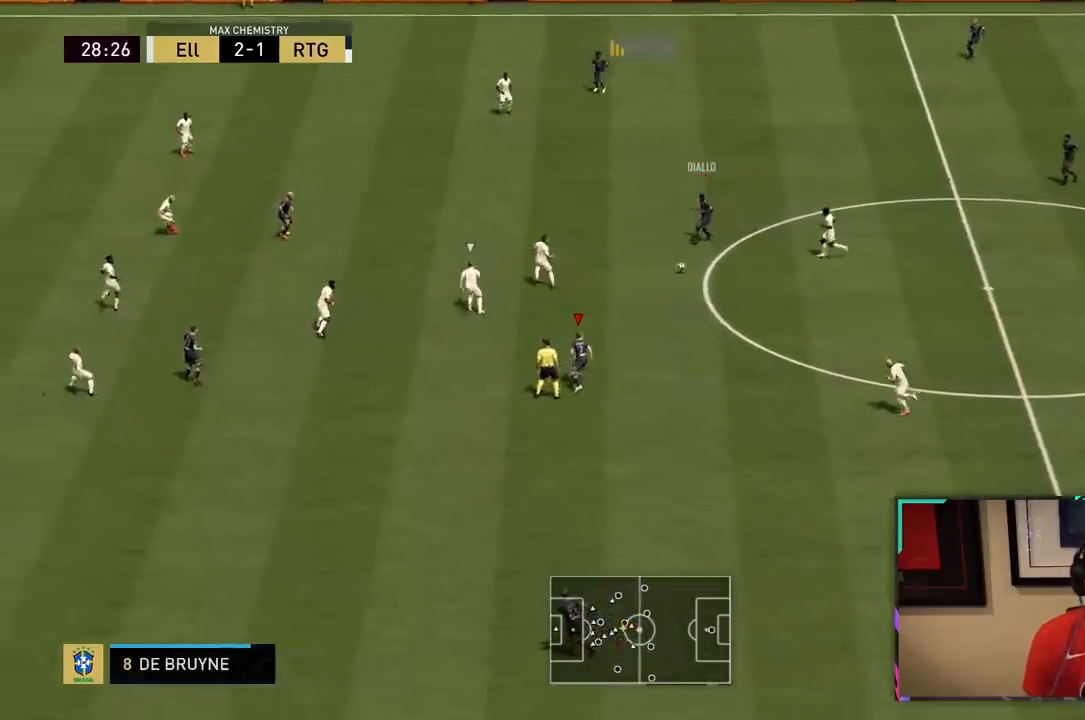
{"buttons": [], "left_stick": "down-left", "right_stick": "center", "events": [[283, "left_stick", "down-left"]]}
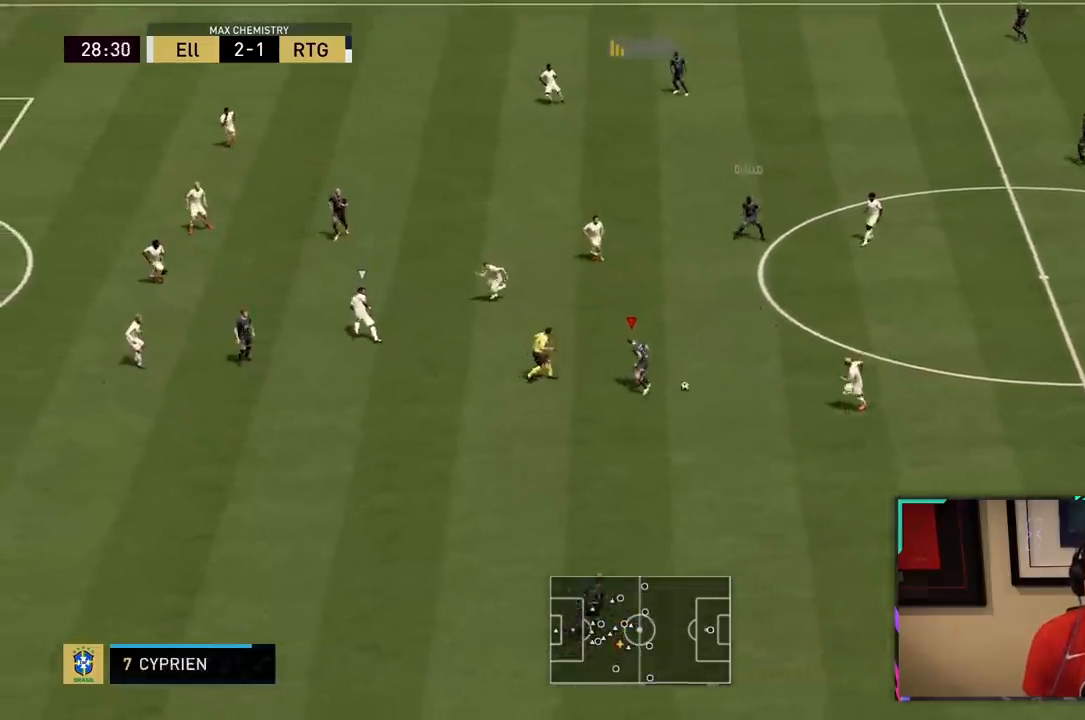
{"buttons": ["L1", "R2"], "left_stick": "down", "right_stick": "center", "events": [[350, "R2", "down"], [383, "left_stick", "down"], [483, "L1", "down"]]}
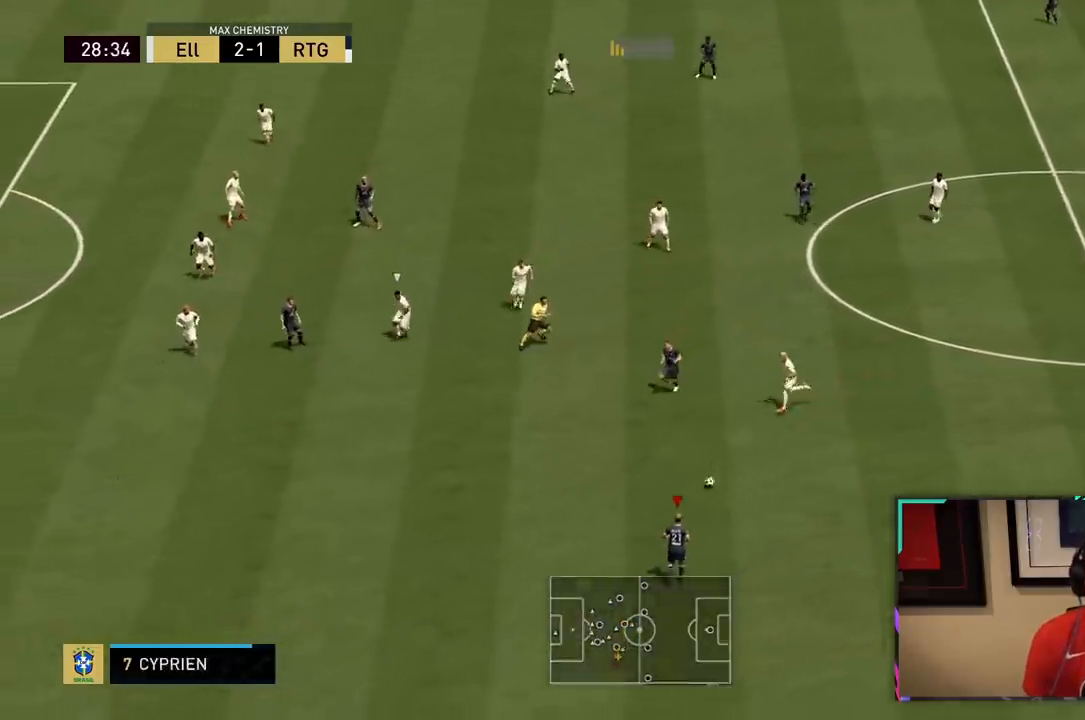
{"buttons": [], "left_stick": "down-left", "right_stick": "center", "events": [[17, "left_stick", "left"], [150, "L1", "up"], [350, "R2", "up"], [417, "left_stick", "down-left"]]}
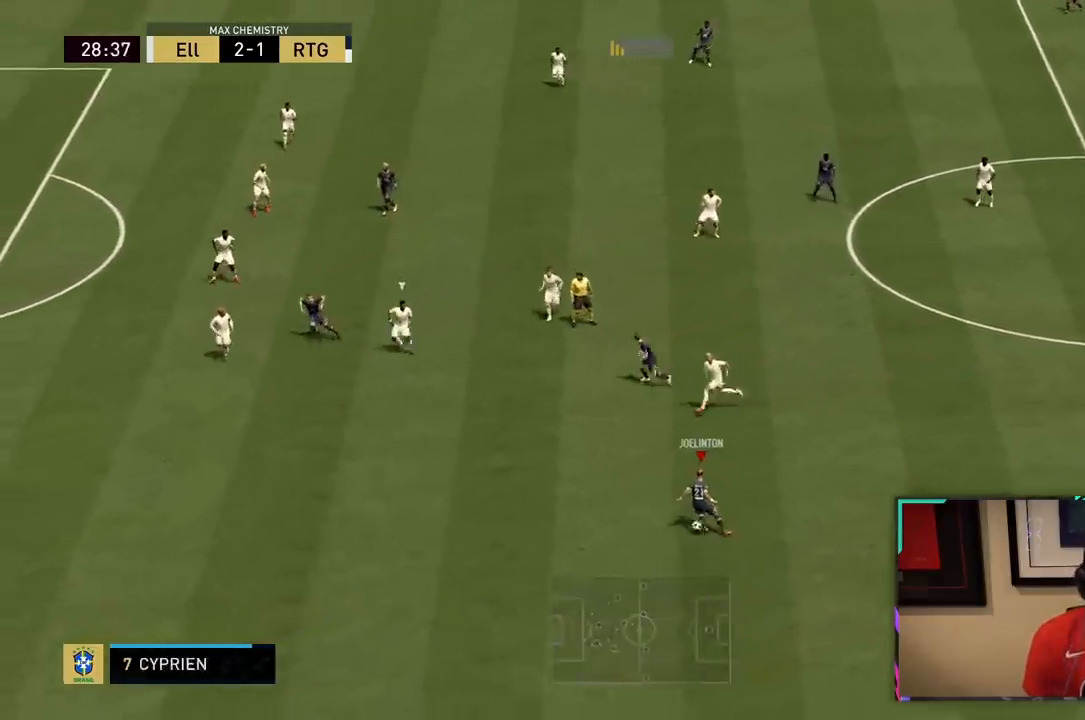
{"buttons": ["L1", "R2"], "left_stick": "down-left", "right_stick": "center", "events": [[50, "L1", "down"], [500, "R2", "down"]]}
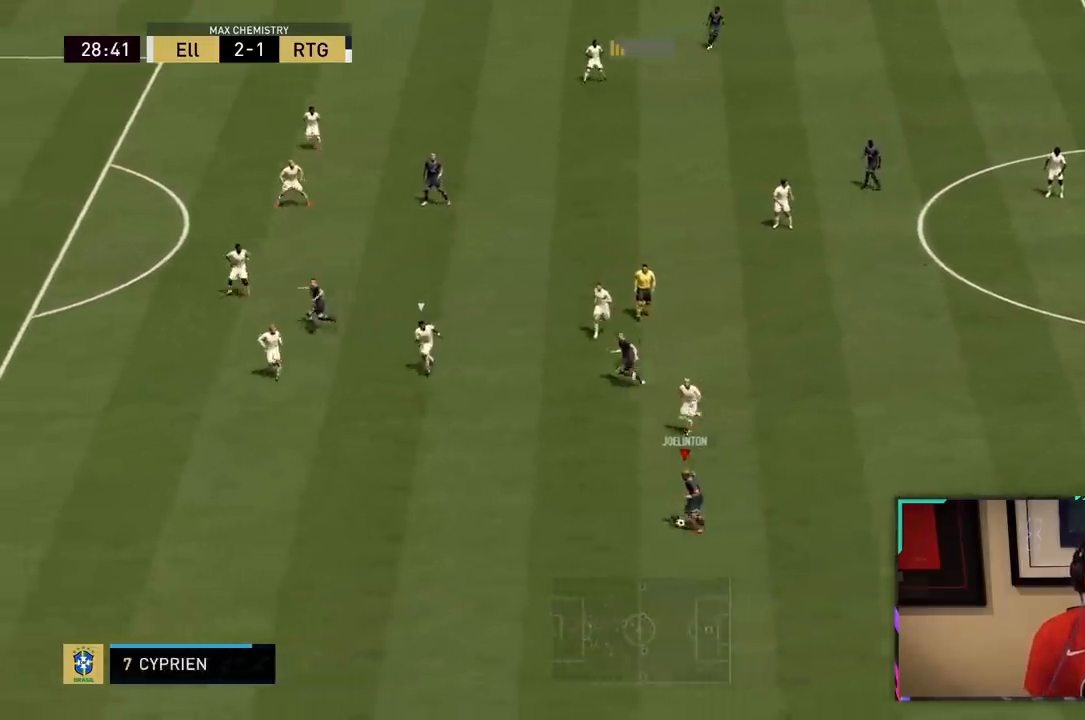
{"buttons": ["R2"], "left_stick": "left", "right_stick": "center", "events": [[83, "L1", "up"], [450, "left_stick", "left"]]}
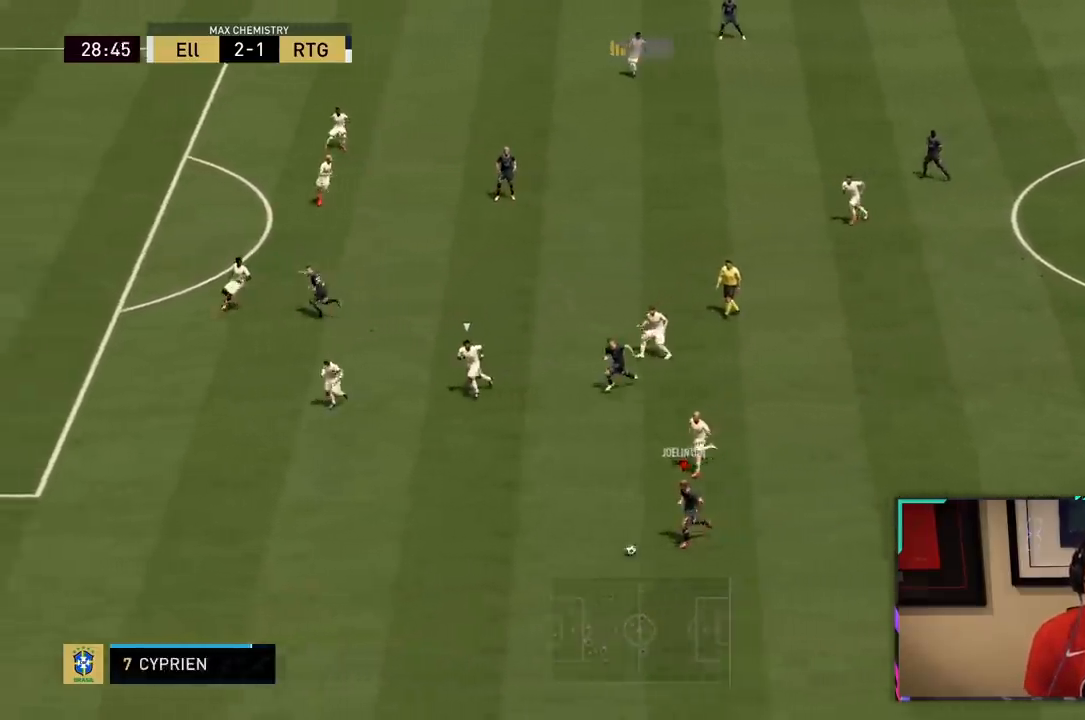
{"buttons": ["CROSS", "R1"], "left_stick": "down-left", "right_stick": "center", "events": [[500, "CROSS", "down"], [500, "R1", "down"], [500, "R2", "up"], [500, "left_stick", "down-left"]]}
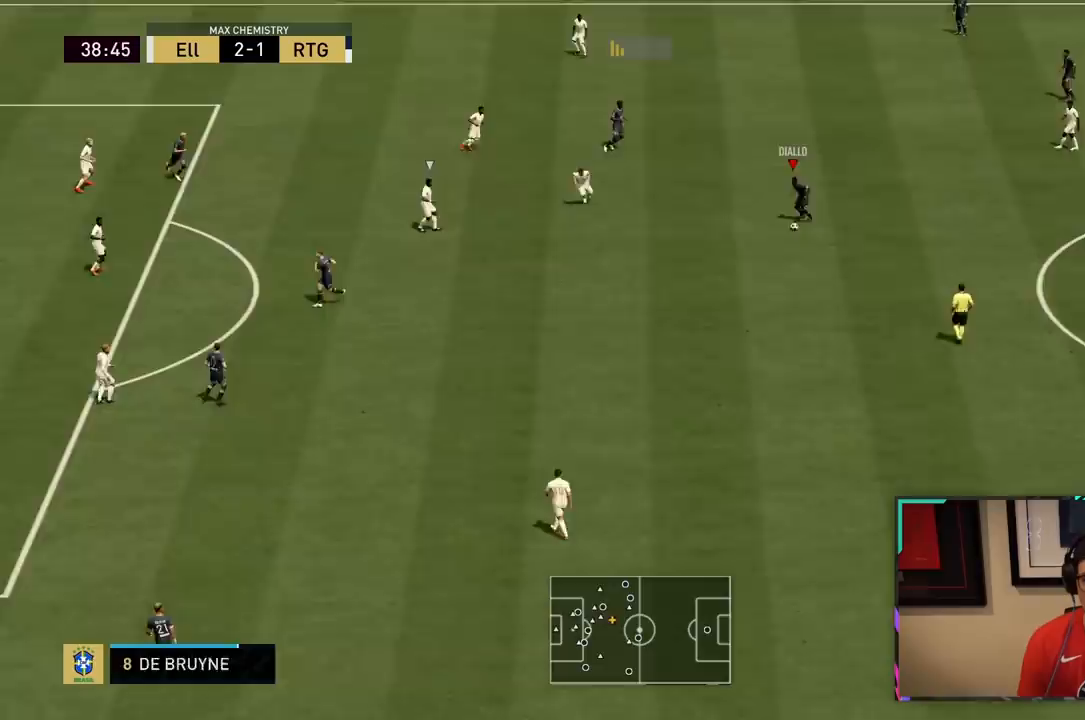
{"buttons": [], "left_stick": "down-left", "right_stick": "center", "events": [[67, "CROSS", "up"], [67, "R1", "up"]]}
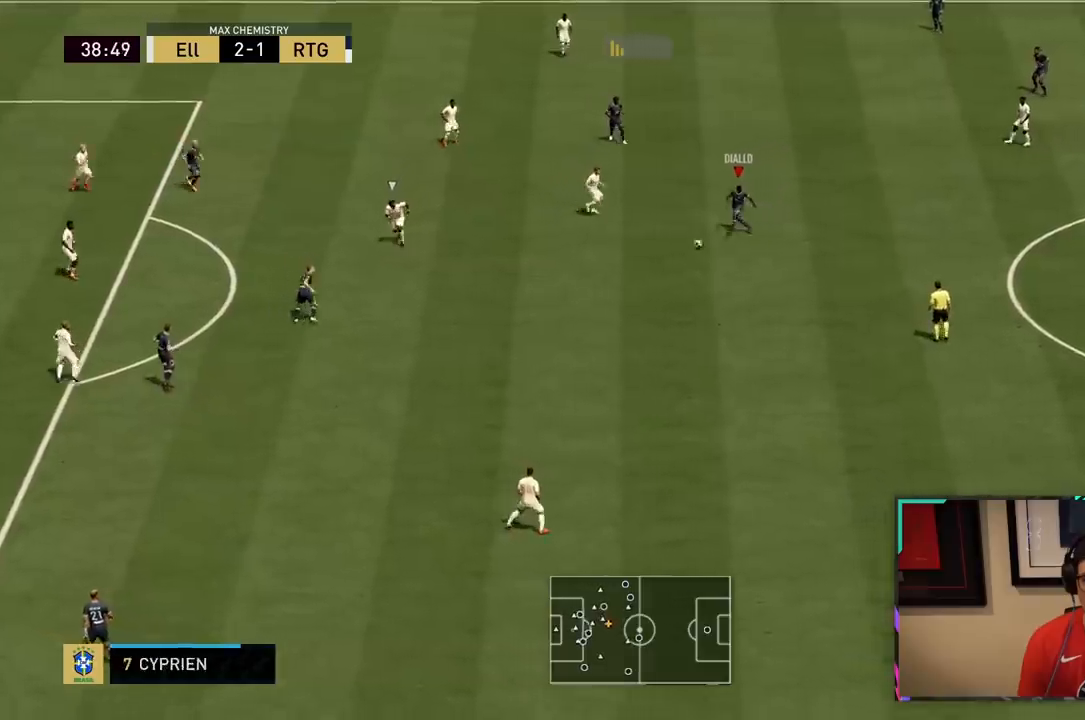
{"buttons": ["R2"], "left_stick": "down", "right_stick": "center", "events": [[233, "left_stick", "down-right"], [333, "R2", "down"], [333, "left_stick", "down"]]}
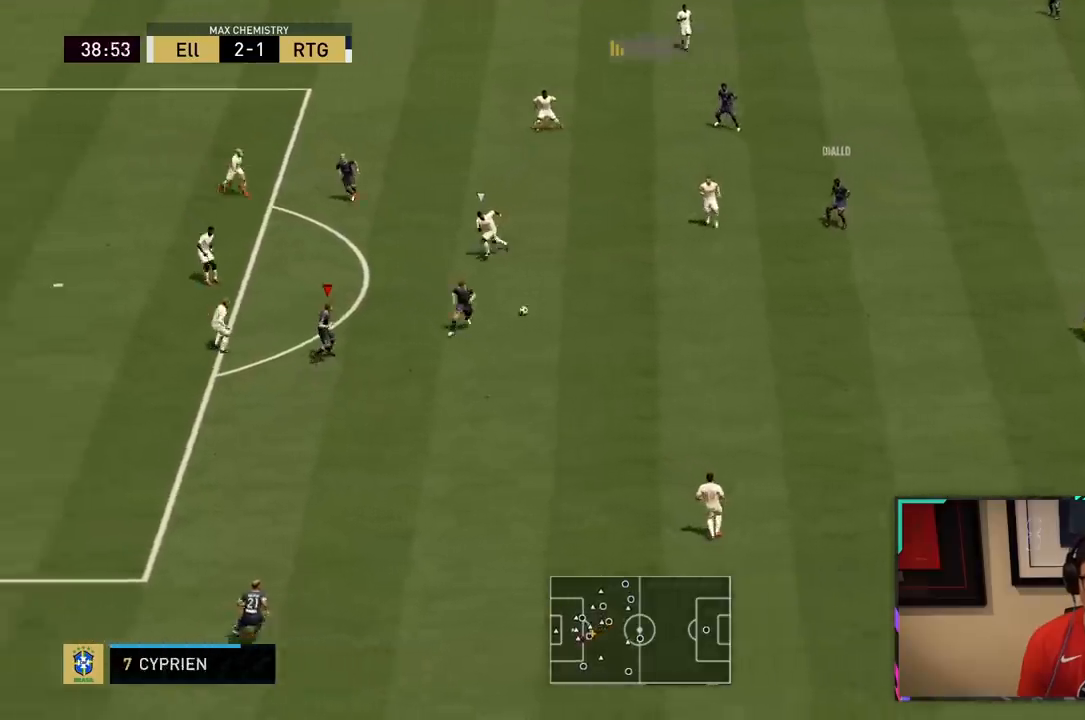
{"buttons": ["L1"], "left_stick": "down", "right_stick": "center", "events": [[67, "R2", "up"], [483, "L1", "down"]]}
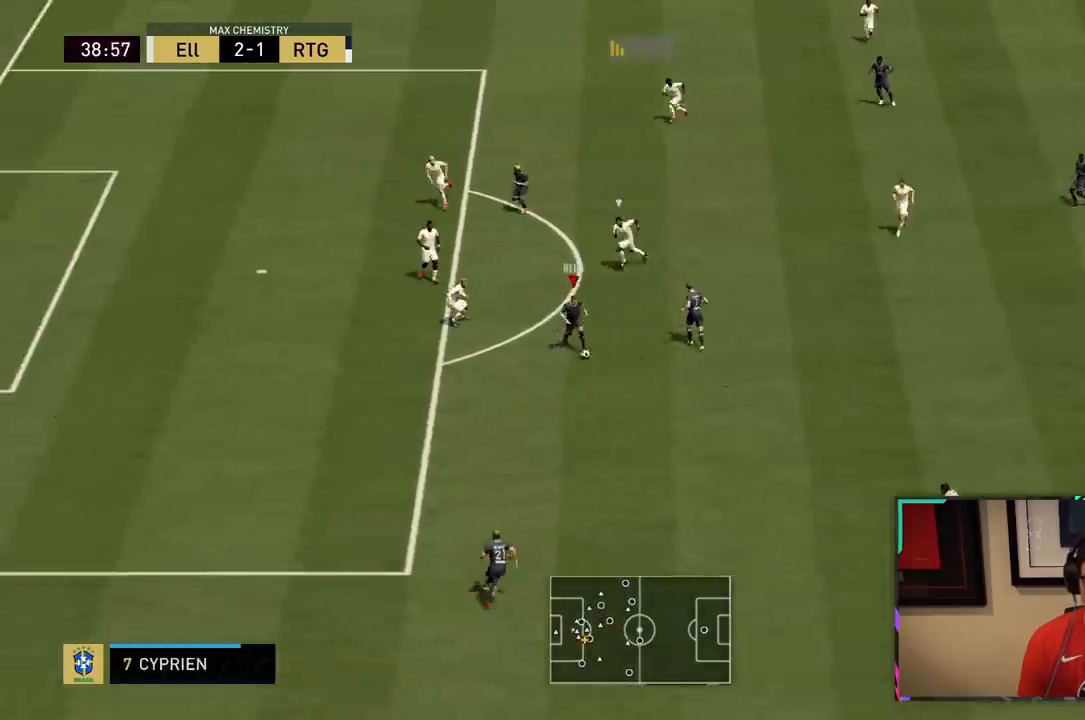
{"buttons": [], "left_stick": "down-left", "right_stick": "center", "events": [[117, "L1", "up"], [183, "left_stick", "down-left"], [217, "TRIANGLE", "down"], [317, "TRIANGLE", "up"]]}
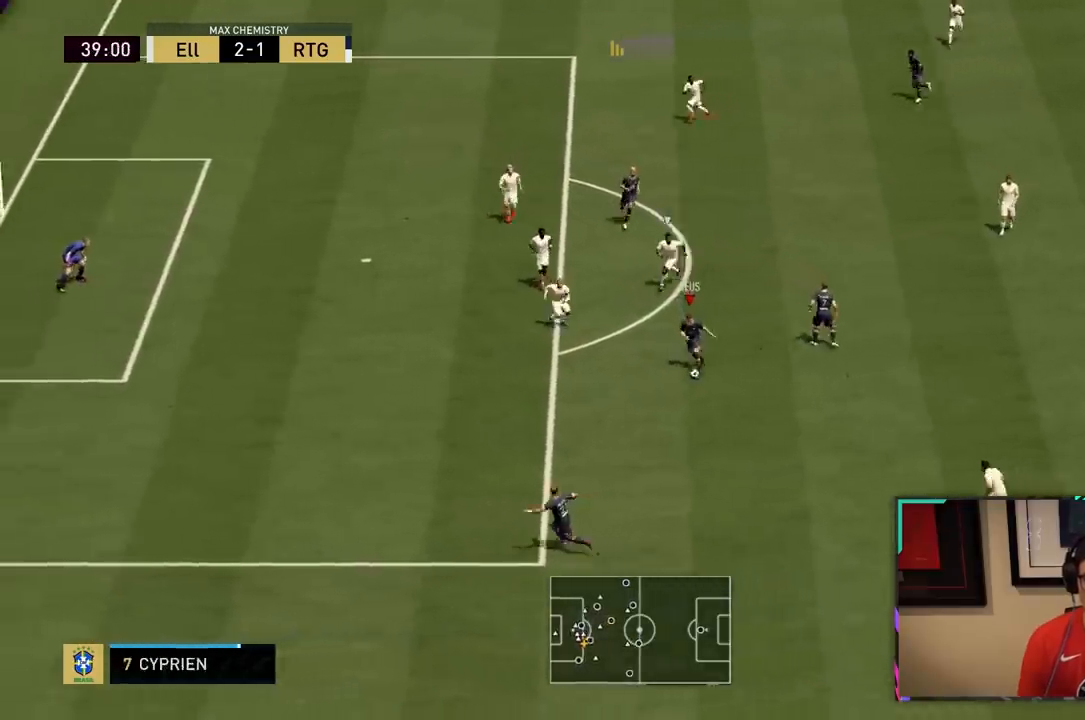
{"buttons": ["R2"], "left_stick": "up-left", "right_stick": "center", "events": [[50, "left_stick", "left"], [83, "R2", "down"], [317, "left_stick", "up-left"]]}
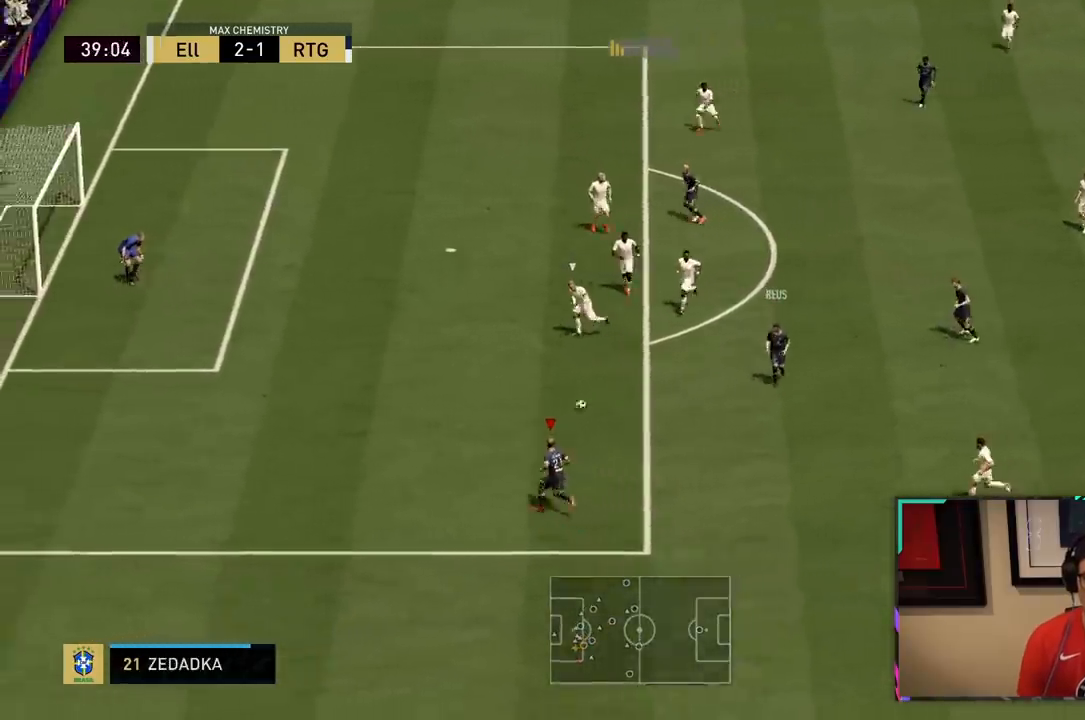
{"buttons": ["R2"], "left_stick": "up-left", "right_stick": "center", "events": []}
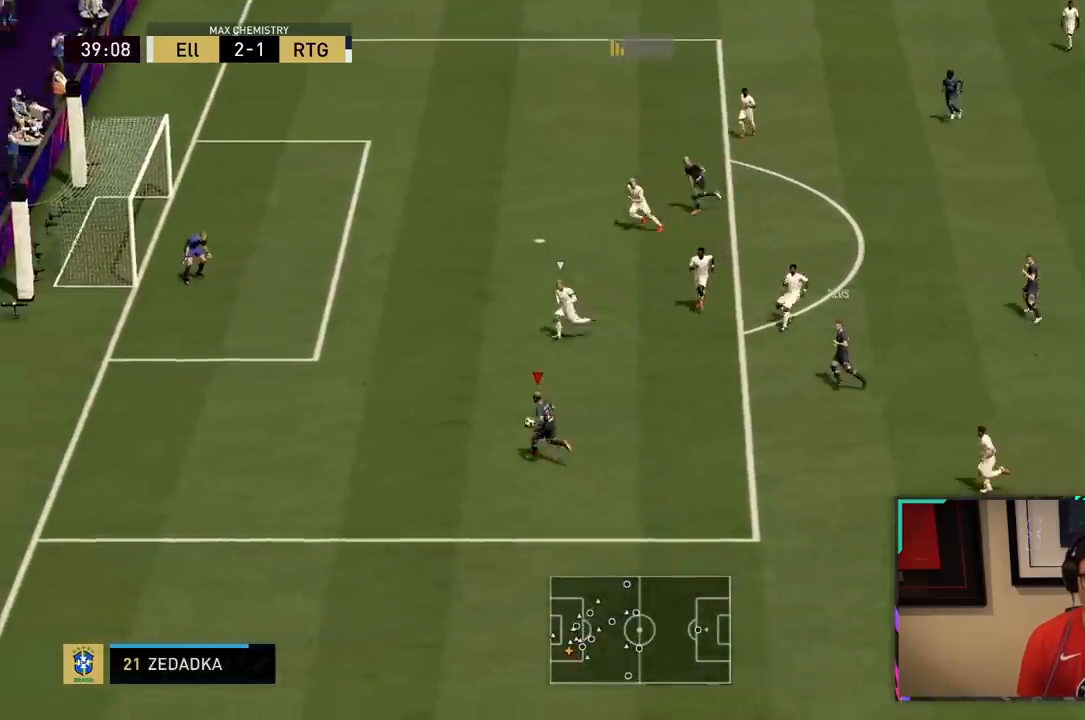
{"buttons": ["R3"], "left_stick": "center", "right_stick": "up-right", "events": [[83, "R2", "up"], [367, "R3", "down"], [383, "right_stick", "up-right"], [417, "left_stick", "center"]]}
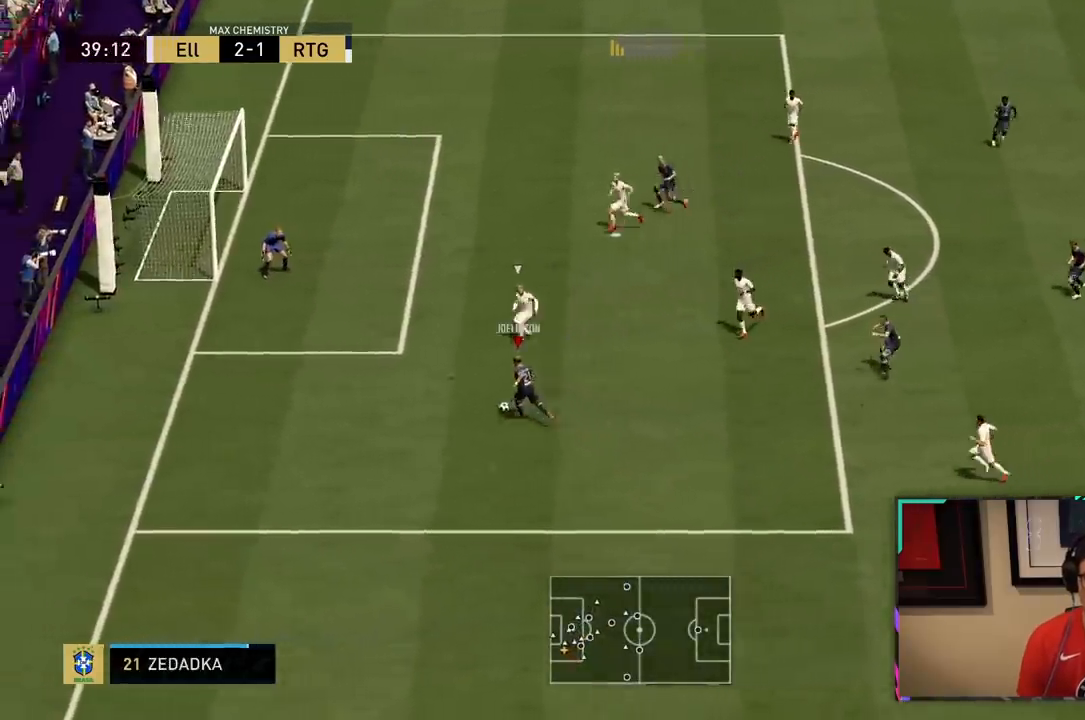
{"buttons": [], "left_stick": "up-right", "right_stick": "center", "events": [[183, "left_stick", "up"], [250, "left_stick", "up-right"], [350, "right_stick", "center"], [367, "R3", "up"]]}
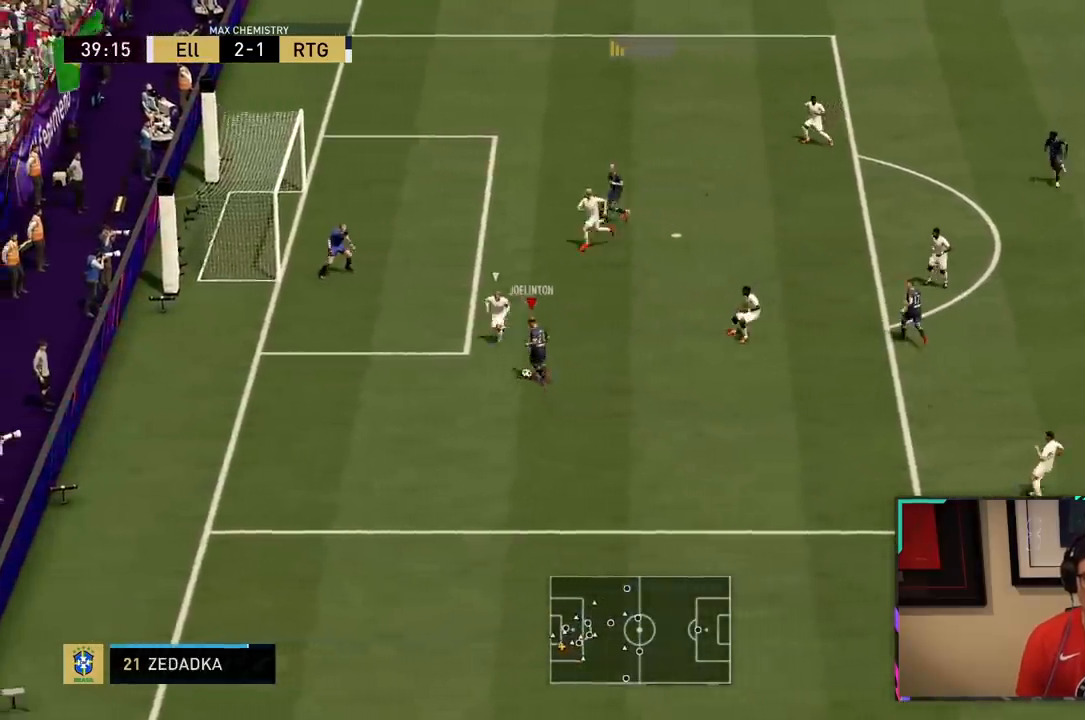
{"buttons": [], "left_stick": "up", "right_stick": "center", "events": [[250, "CIRCLE", "down"], [317, "left_stick", "up"], [483, "CIRCLE", "up"]]}
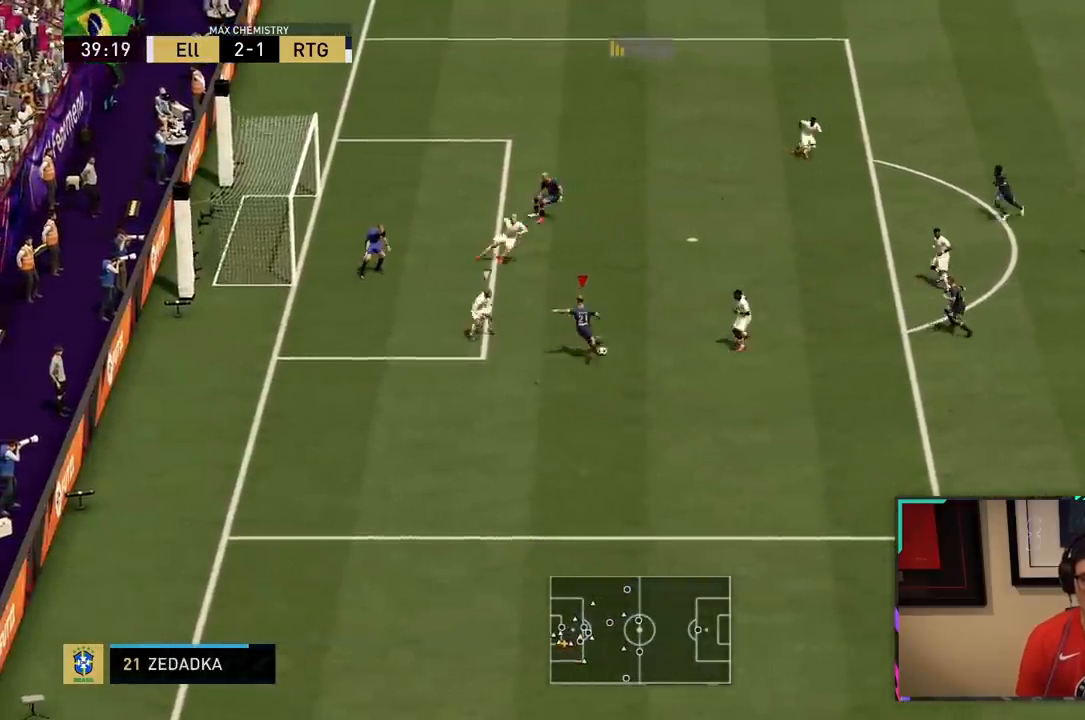
{"buttons": [], "left_stick": "up", "right_stick": "center", "events": [[217, "CIRCLE", "down"], [317, "CIRCLE", "up"]]}
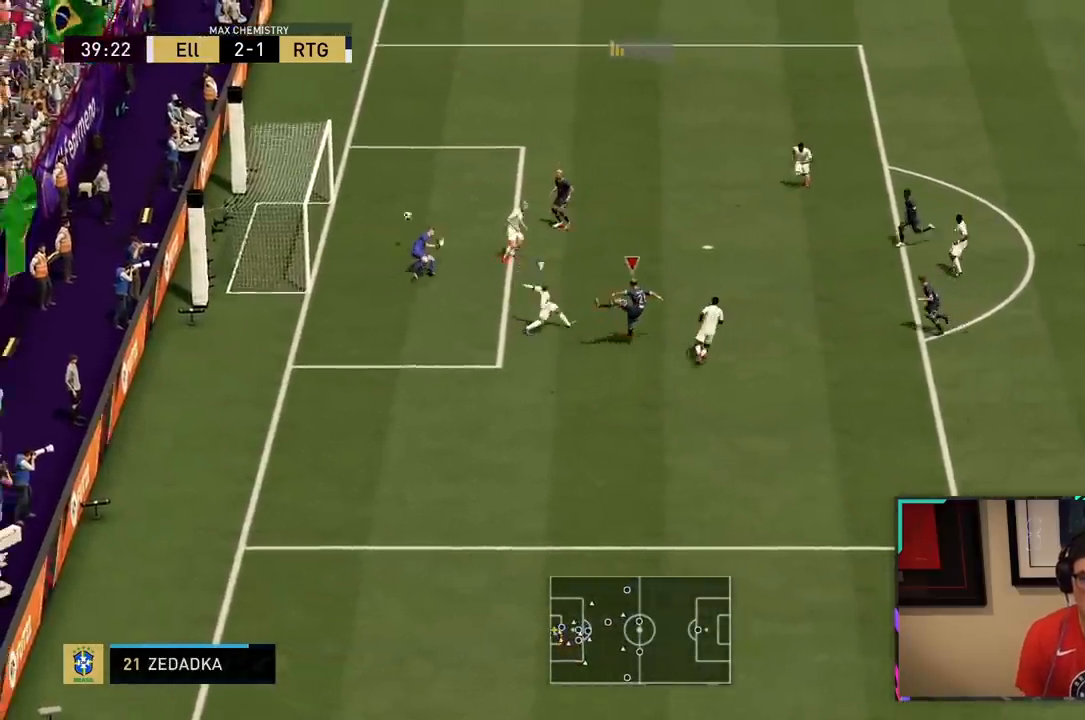
{"buttons": [], "left_stick": "up", "right_stick": "center", "events": []}